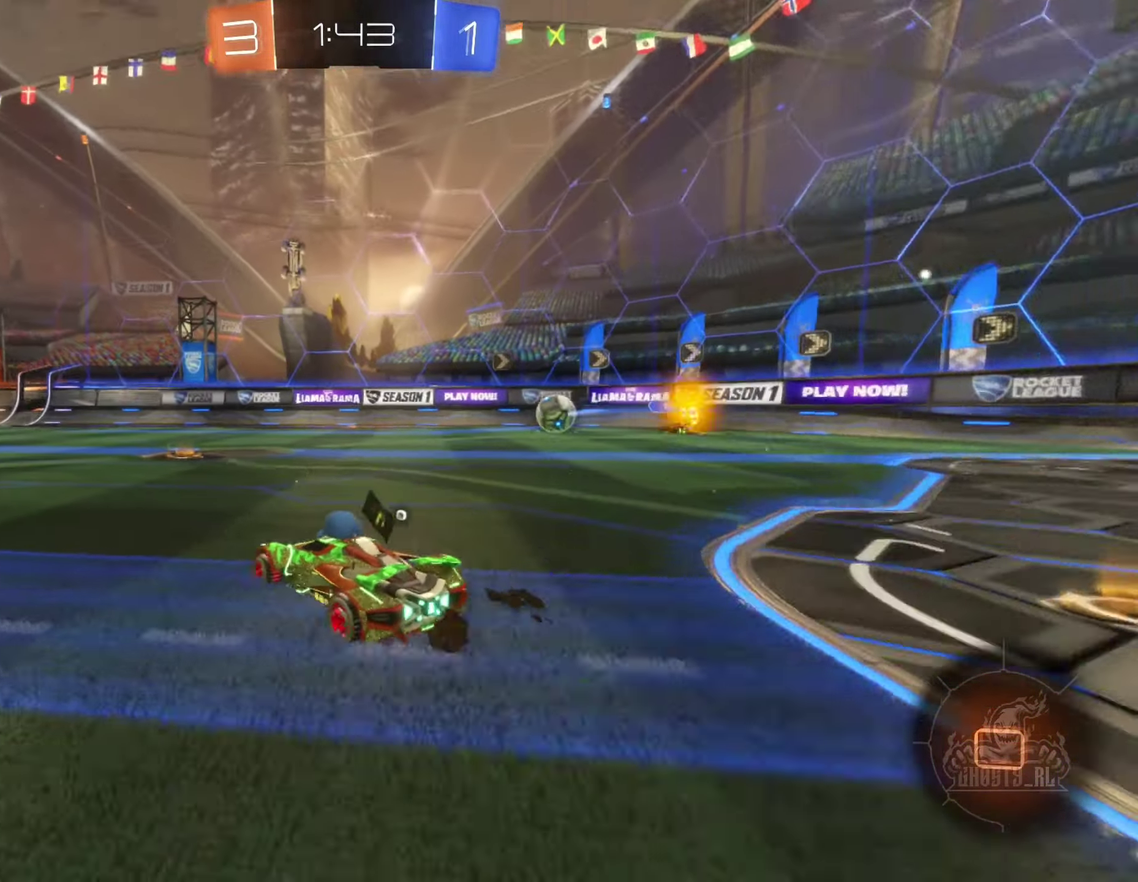
Gameplay with a controller (Xbox layout); each line is a JSON object with the inputs held at the frame after it. "events" lists button and stick changes between this image and that frame as [ms after this image, input, new state], when the widget could be followed in between. Not read: HOME.
{"buttons": ["B", "R2"], "left_stick": "left", "right_stick": "center", "events": [[33, "Y", "up"], [166, "left_stick", "right"], [283, "left_stick", "center"], [416, "left_stick", "left"]]}
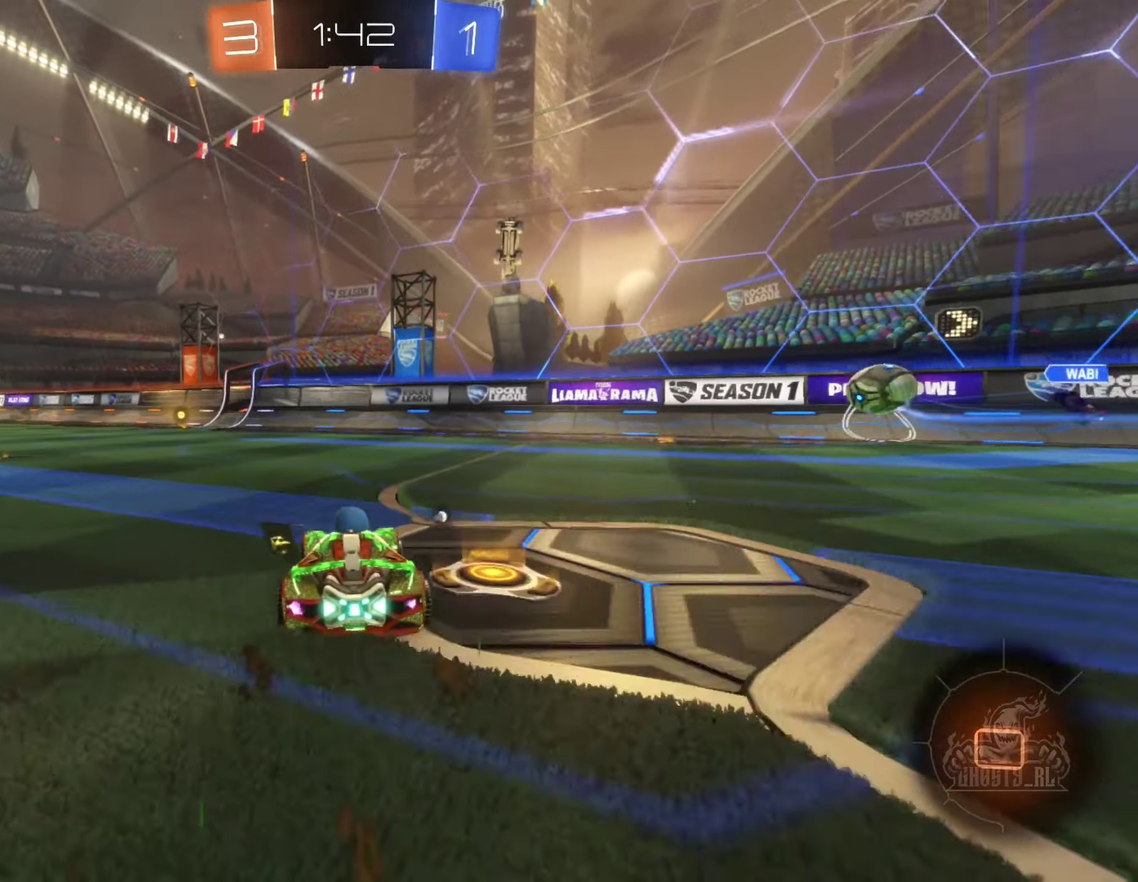
{"buttons": ["B", "Y", "R2"], "left_stick": "left", "right_stick": "center", "events": [[16, "left_stick", "up-left"], [100, "left_stick", "center"], [433, "left_stick", "left"], [450, "Y", "down"]]}
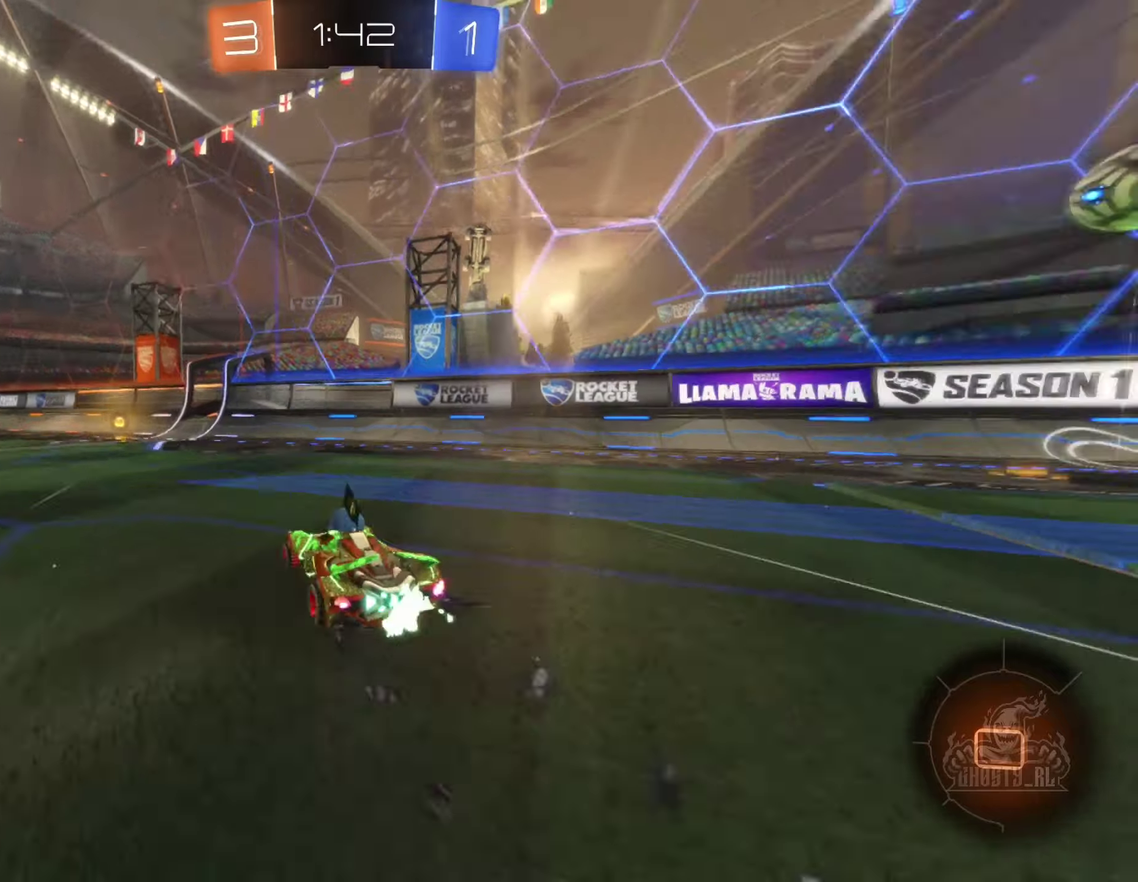
{"buttons": ["R2"], "left_stick": "left", "right_stick": "center", "events": [[50, "left_stick", "center"], [67, "Y", "up"], [133, "B", "up"], [433, "left_stick", "left"]]}
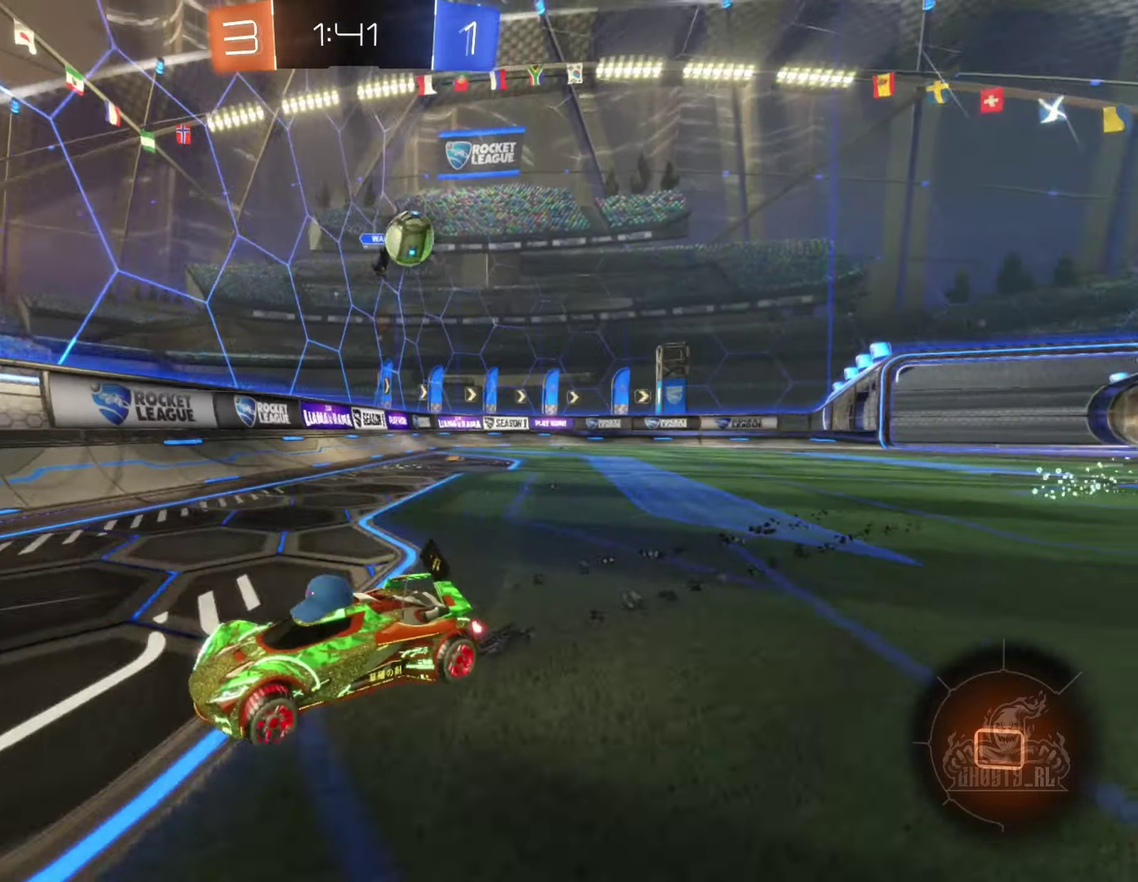
{"buttons": ["R2"], "left_stick": "left", "right_stick": "center", "events": [[133, "left_stick", "center"], [183, "left_stick", "left"]]}
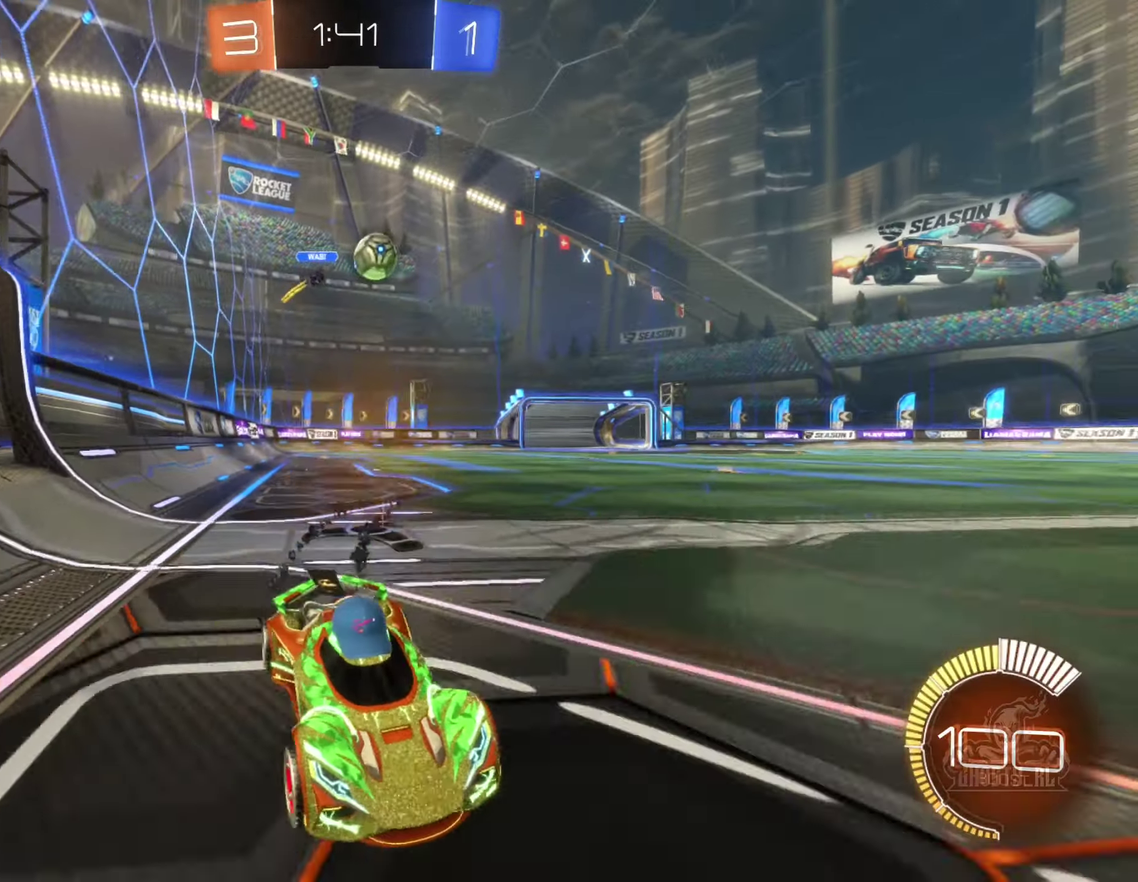
{"buttons": ["R2"], "left_stick": "left", "right_stick": "center", "events": [[50, "left_stick", "center"], [300, "left_stick", "left"], [333, "L1", "down"], [467, "L1", "up"]]}
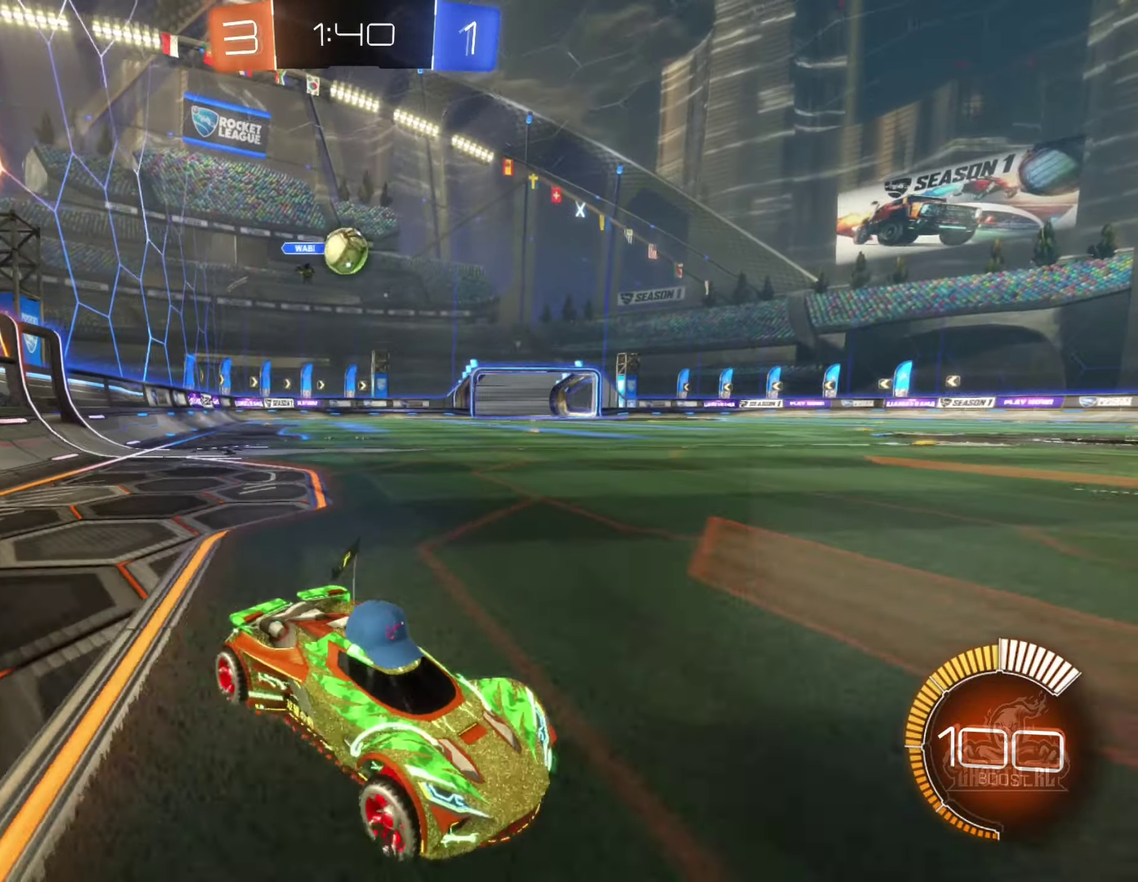
{"buttons": ["R2"], "left_stick": "right", "right_stick": "center", "events": [[50, "R2", "up"], [217, "L1", "down"], [317, "L1", "up"], [400, "left_stick", "down-right"], [450, "R2", "down"], [467, "left_stick", "right"]]}
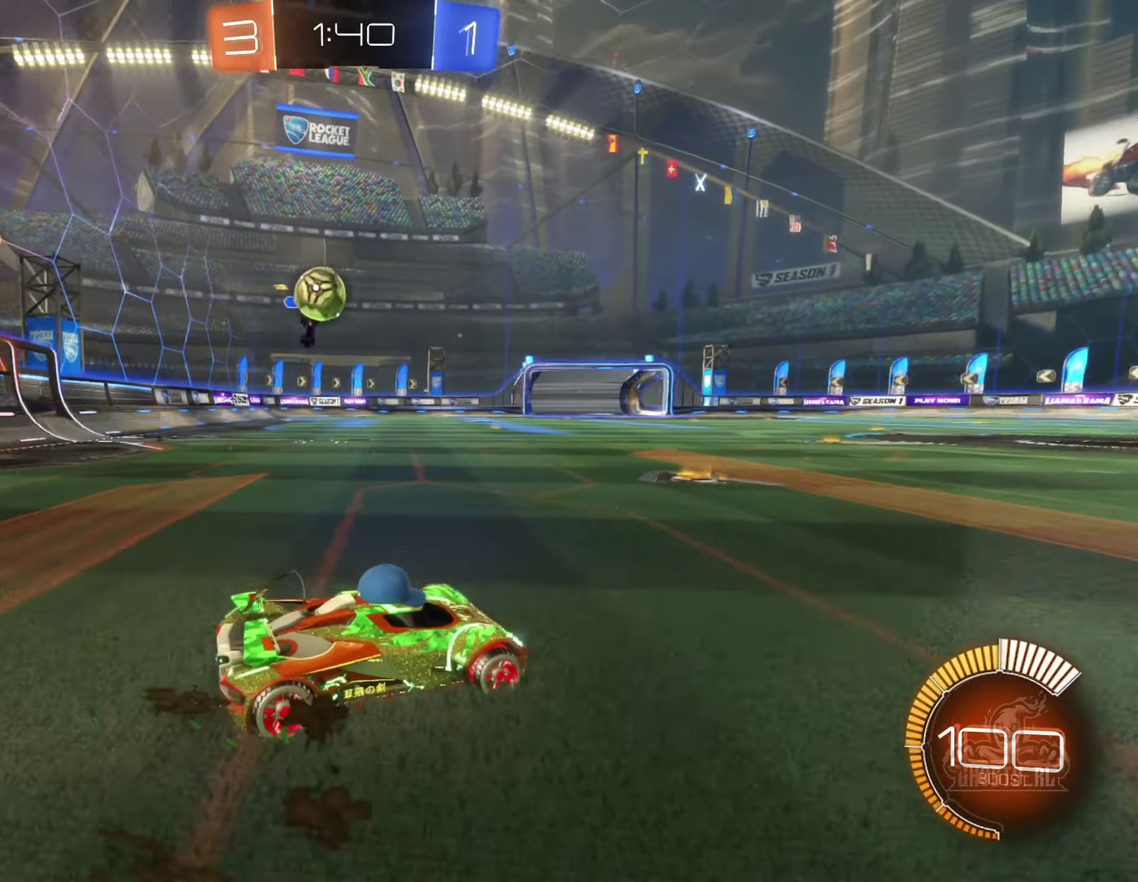
{"buttons": ["R2"], "left_stick": "right", "right_stick": "center", "events": [[133, "L1", "down"], [250, "L1", "up"]]}
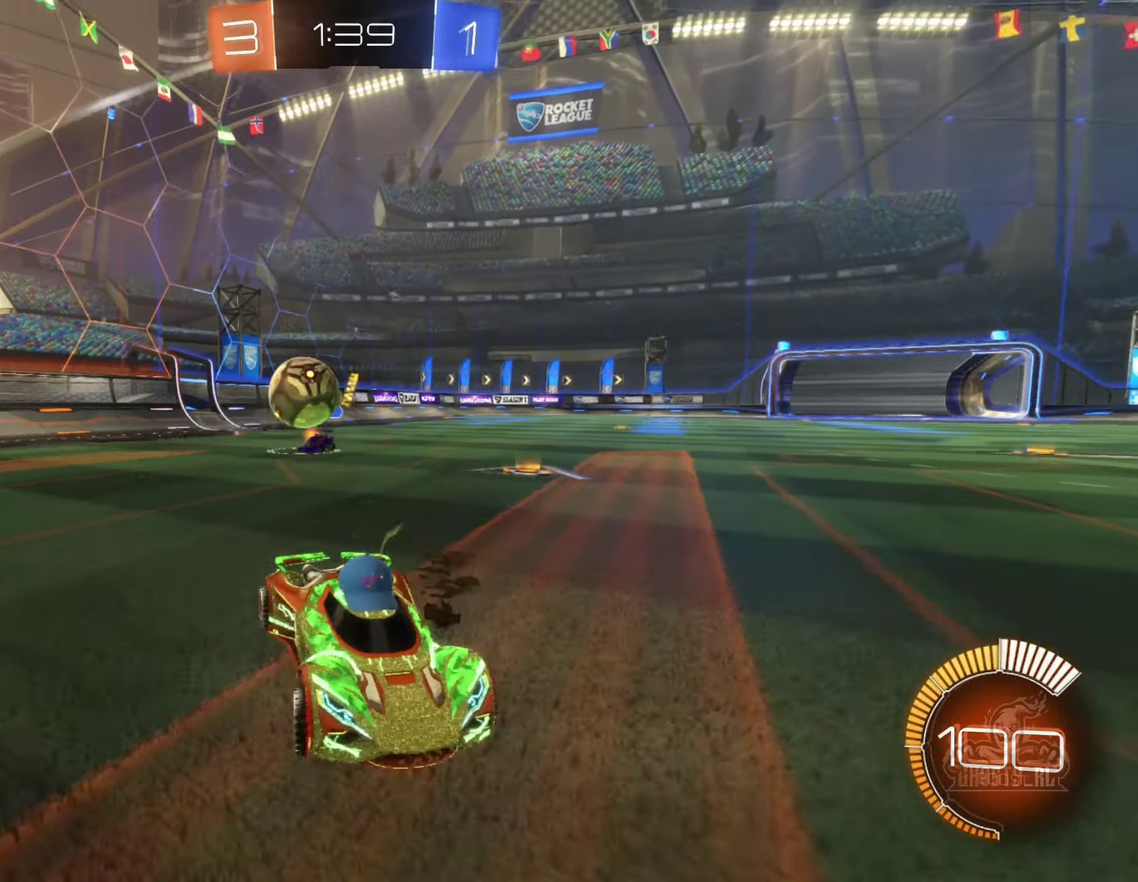
{"buttons": [], "left_stick": "right", "right_stick": "center", "events": [[200, "left_stick", "center"], [233, "R2", "up"], [483, "left_stick", "right"]]}
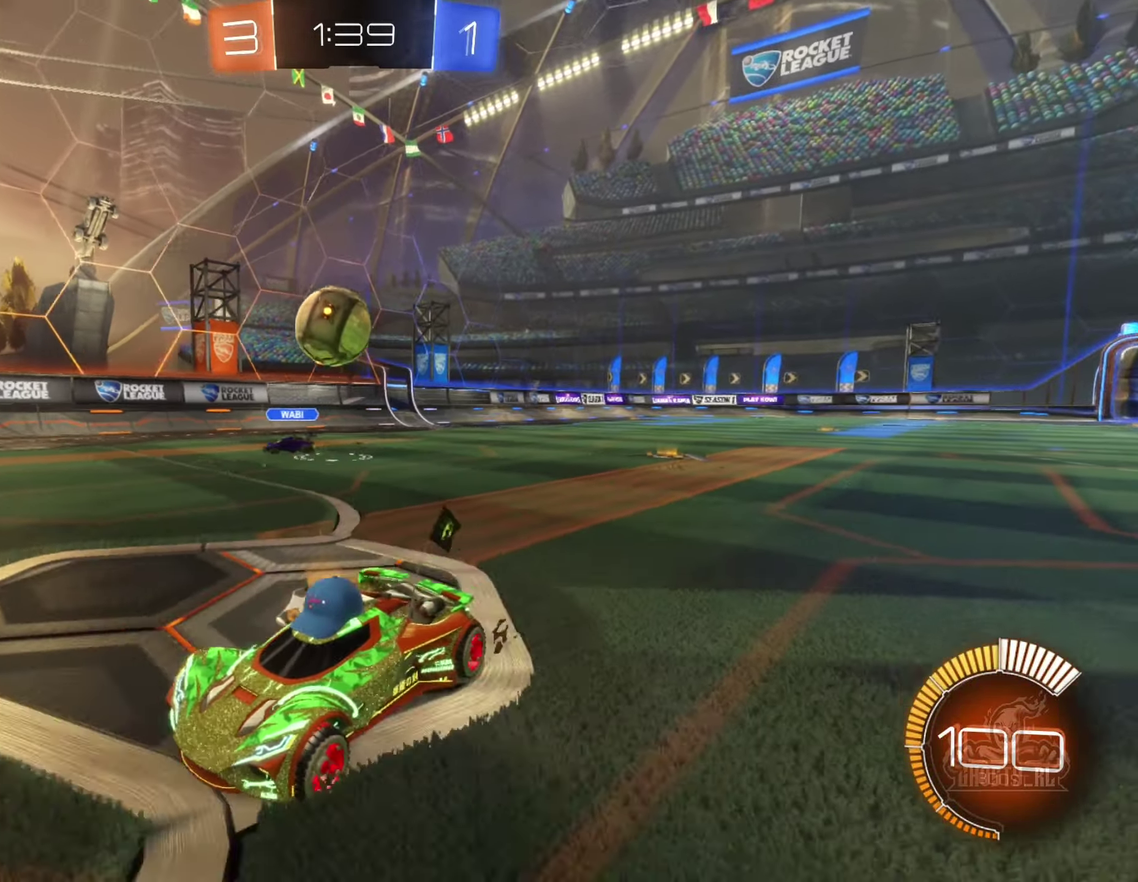
{"buttons": ["B"], "left_stick": "down-right", "right_stick": "center", "events": [[150, "left_stick", "down-right"], [200, "A", "down"], [367, "A", "up"], [367, "B", "down"]]}
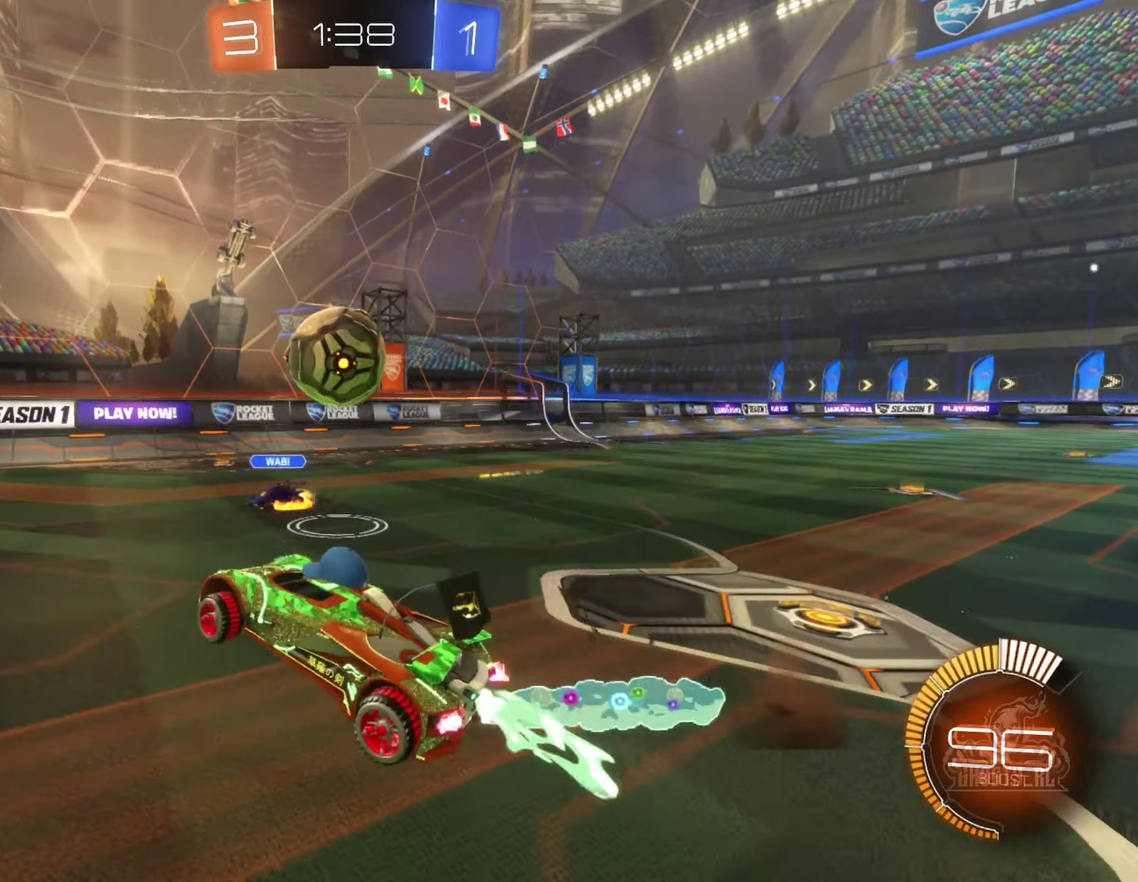
{"buttons": ["A", "B"], "left_stick": "up-right", "right_stick": "center", "events": [[33, "left_stick", "center"], [183, "left_stick", "up-left"], [300, "left_stick", "up-right"], [350, "A", "down"]]}
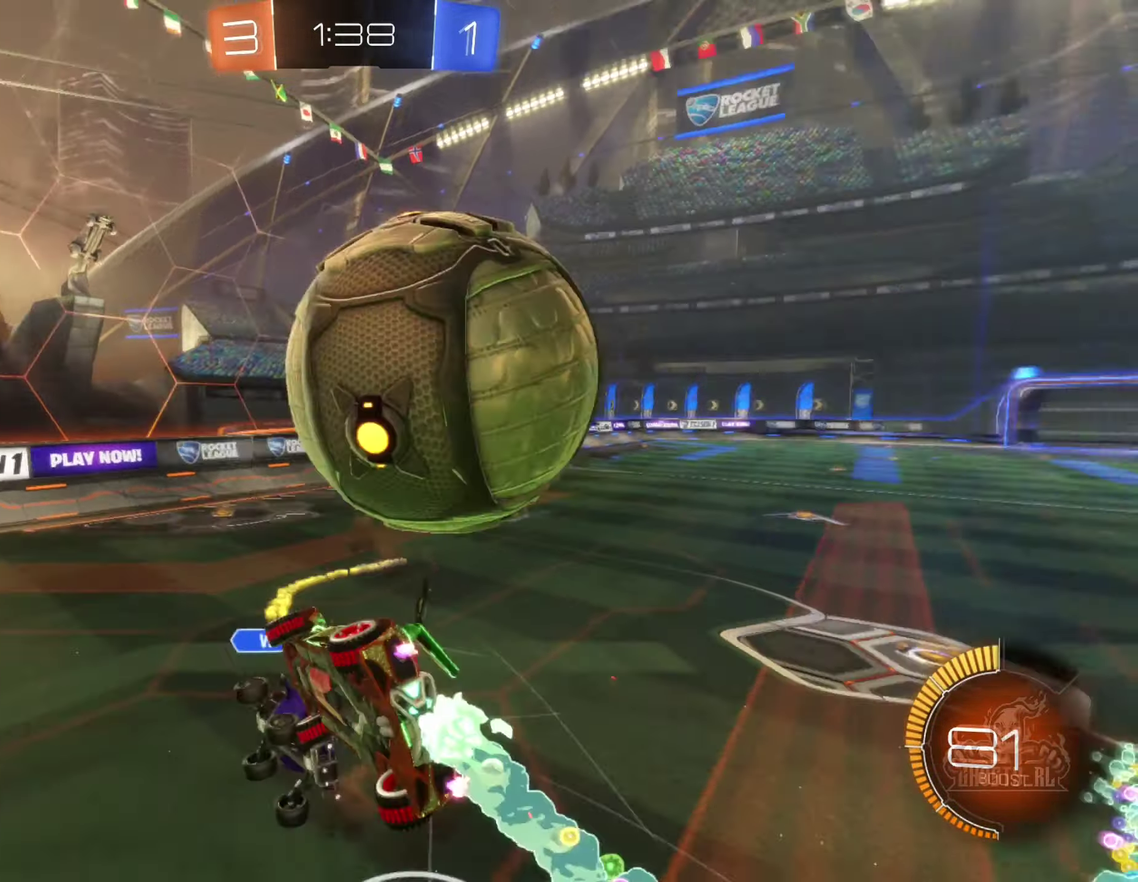
{"buttons": [], "left_stick": "center", "right_stick": "center", "events": [[83, "A", "up"], [133, "B", "up"], [183, "left_stick", "center"]]}
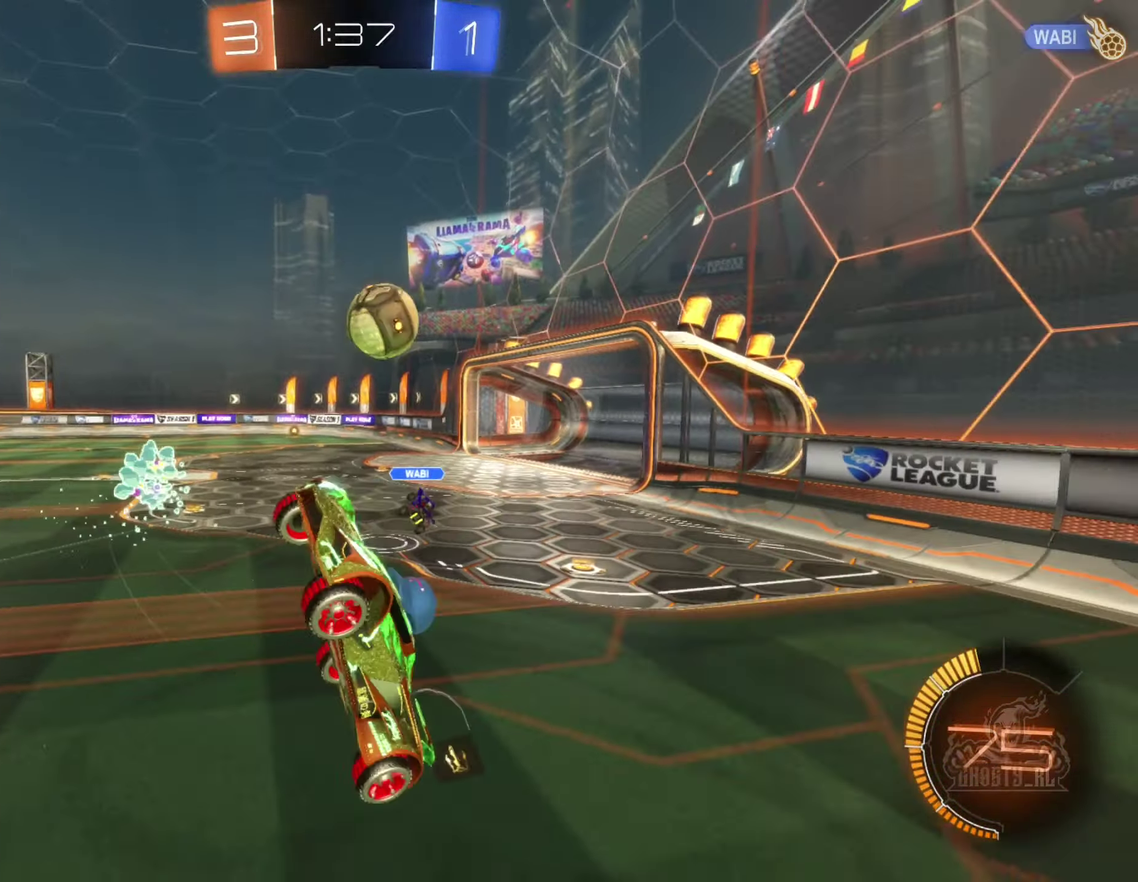
{"buttons": [], "left_stick": "left", "right_stick": "center", "events": [[233, "left_stick", "left"]]}
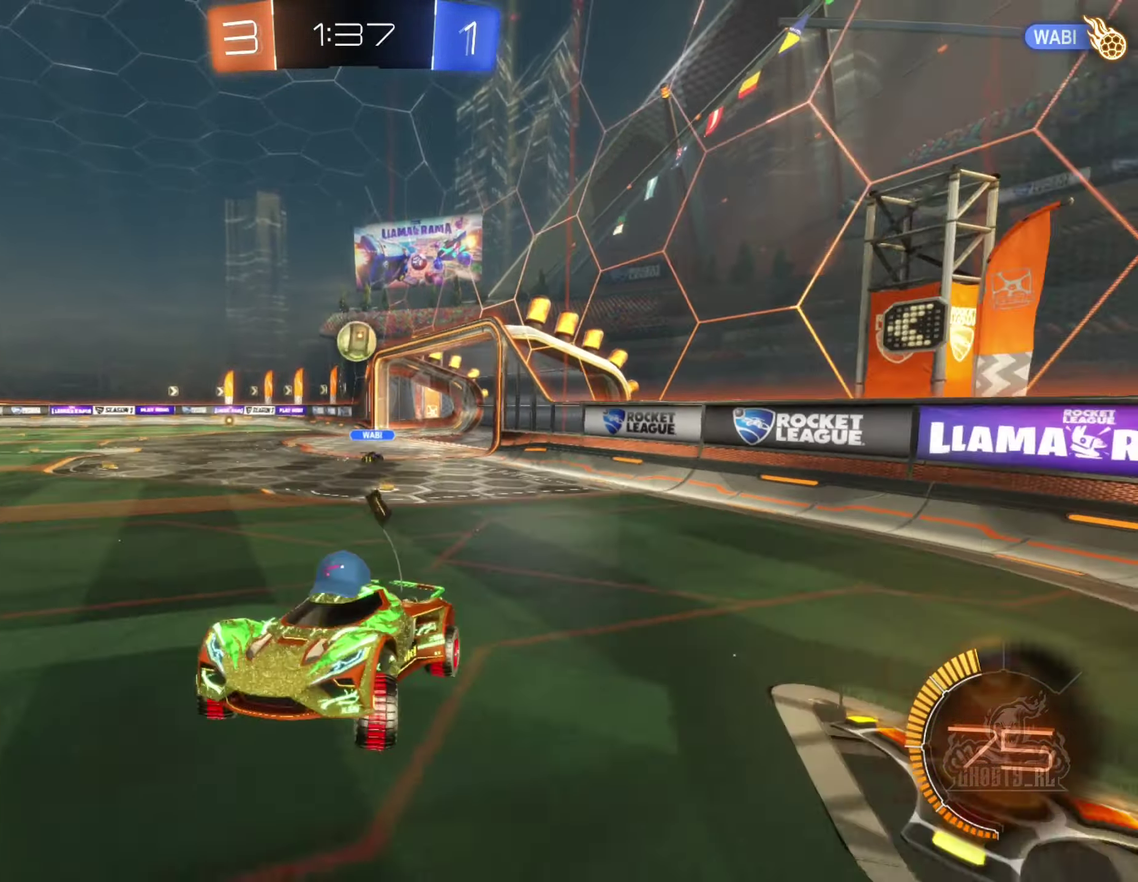
{"buttons": [], "left_stick": "center", "right_stick": "center", "events": [[250, "R2", "down"], [334, "R2", "up"], [367, "left_stick", "center"]]}
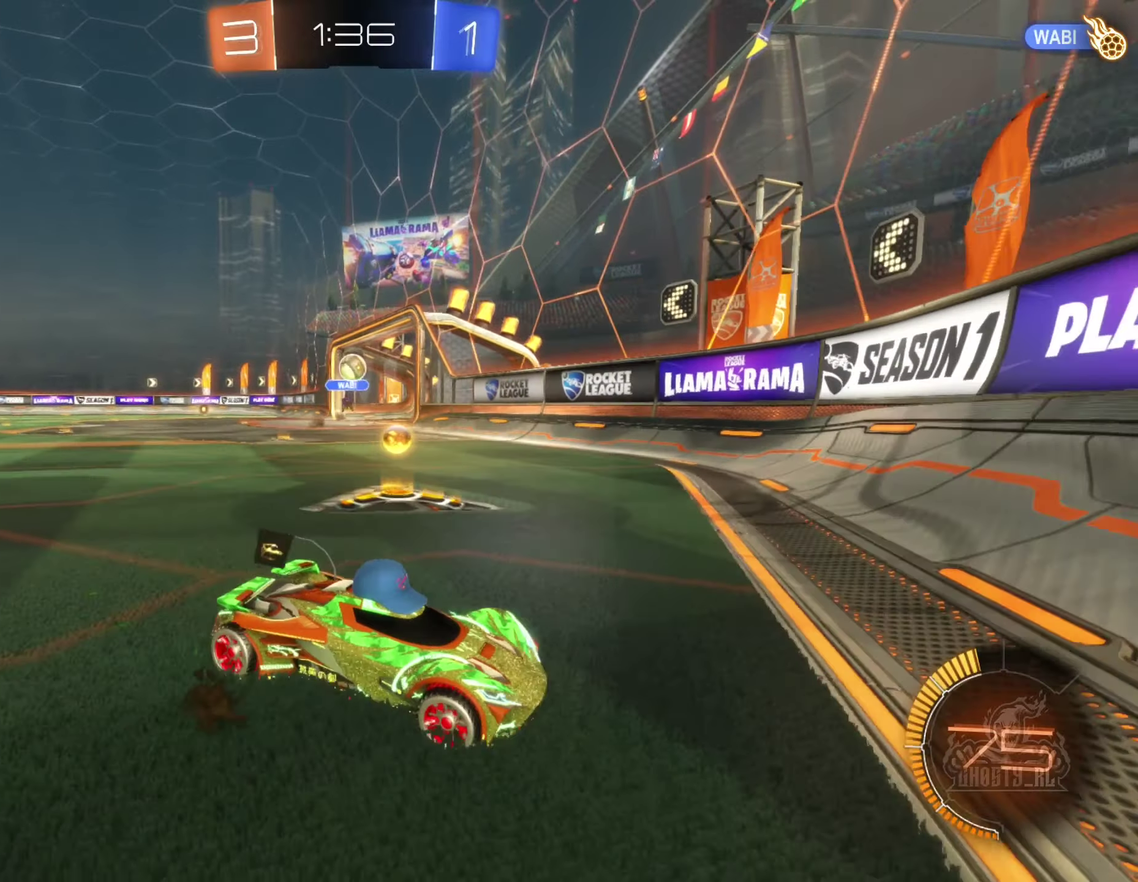
{"buttons": [], "left_stick": "center", "right_stick": "center", "events": []}
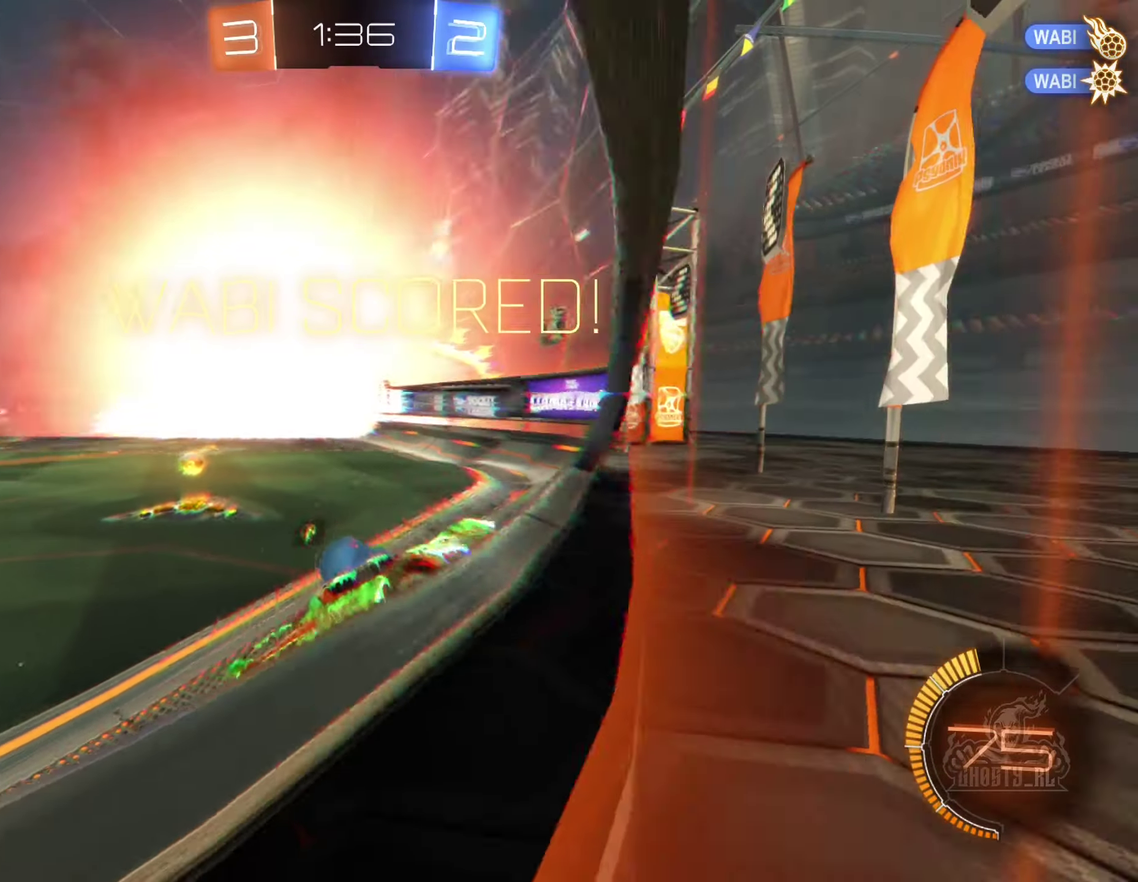
{"buttons": [], "left_stick": "center", "right_stick": "center", "events": []}
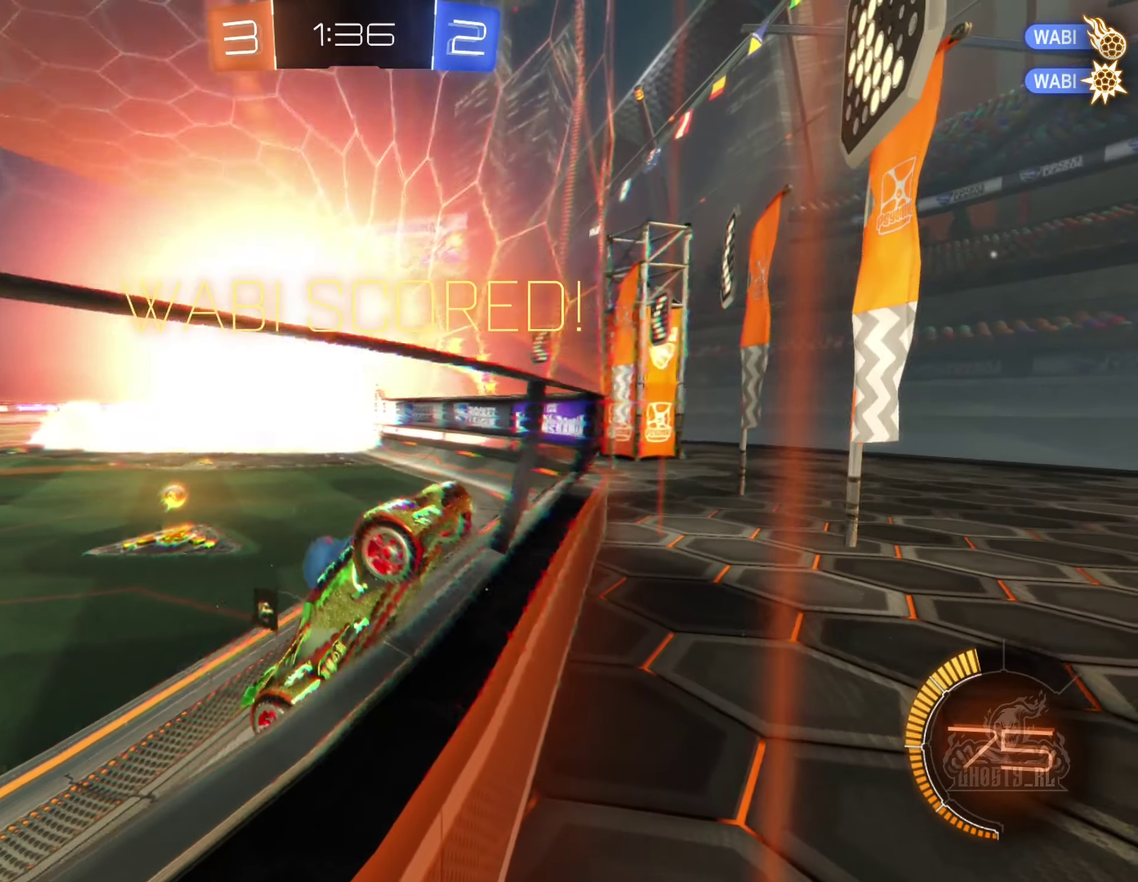
{"buttons": [], "left_stick": "center", "right_stick": "center", "events": []}
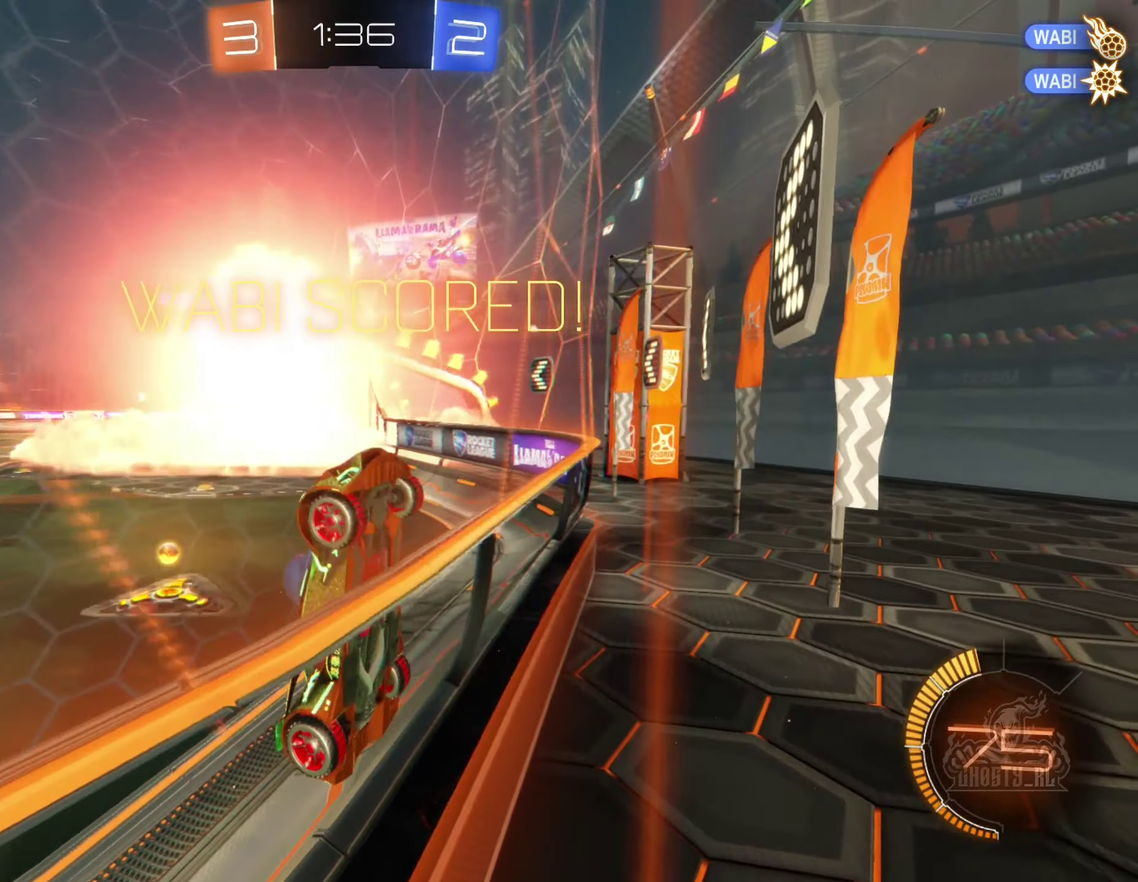
{"buttons": [], "left_stick": "center", "right_stick": "center", "events": []}
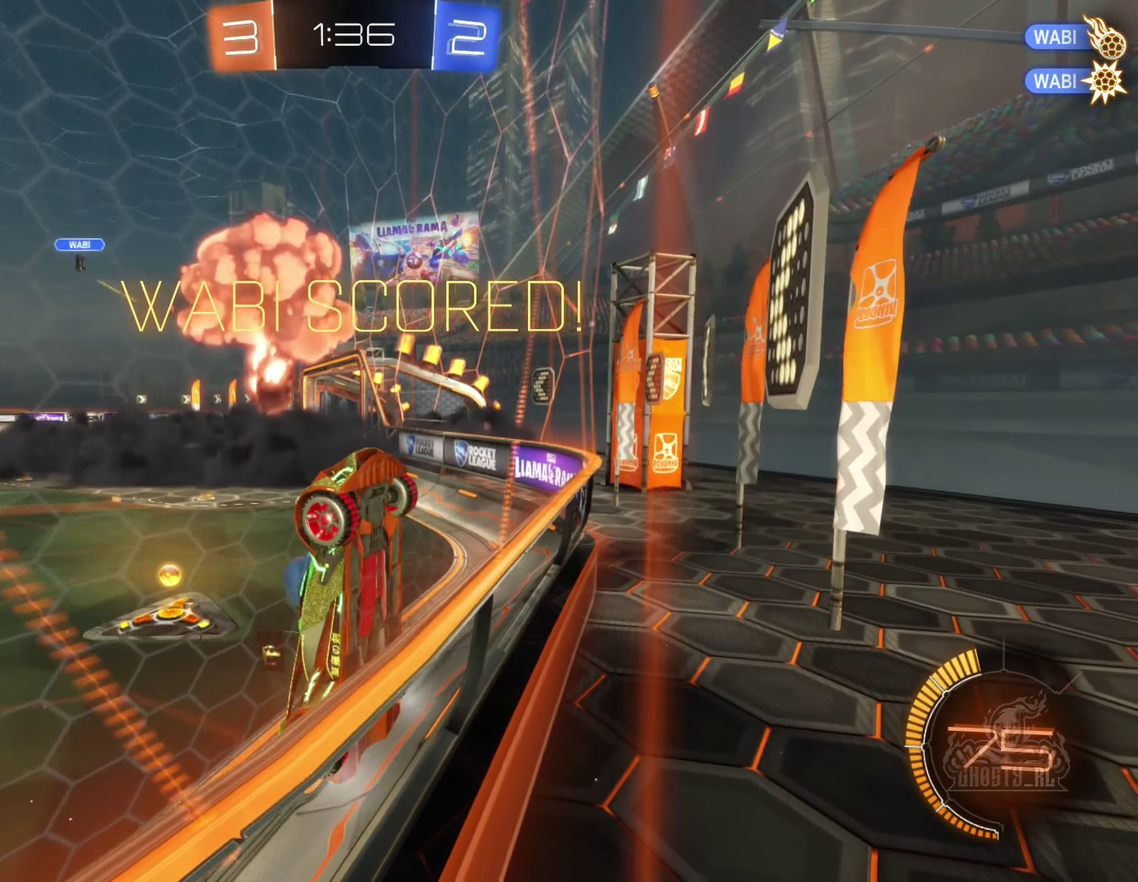
{"buttons": ["A", "R1"], "left_stick": "center", "right_stick": "center", "events": [[50, "A", "down"], [217, "A", "up"], [350, "A", "down"], [450, "R1", "down"]]}
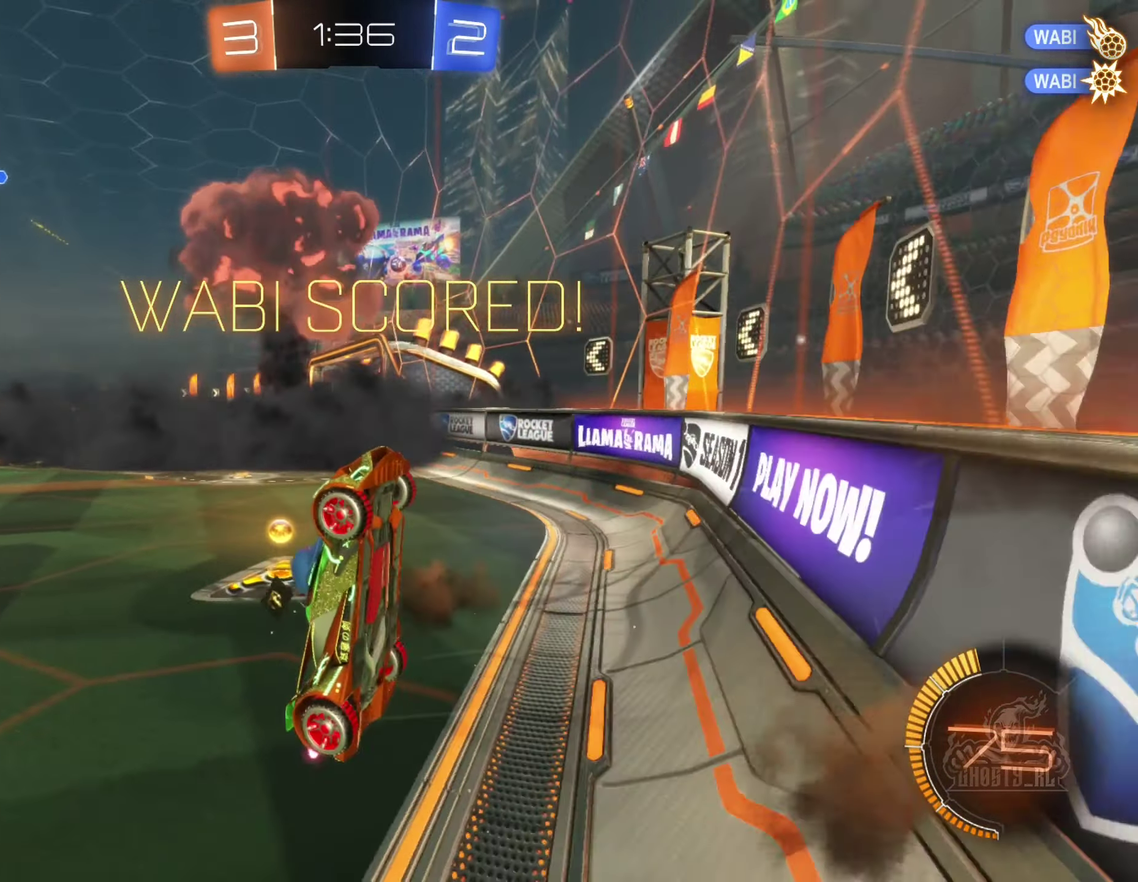
{"buttons": [], "left_stick": "center", "right_stick": "center", "events": [[167, "A", "up"], [417, "R1", "up"]]}
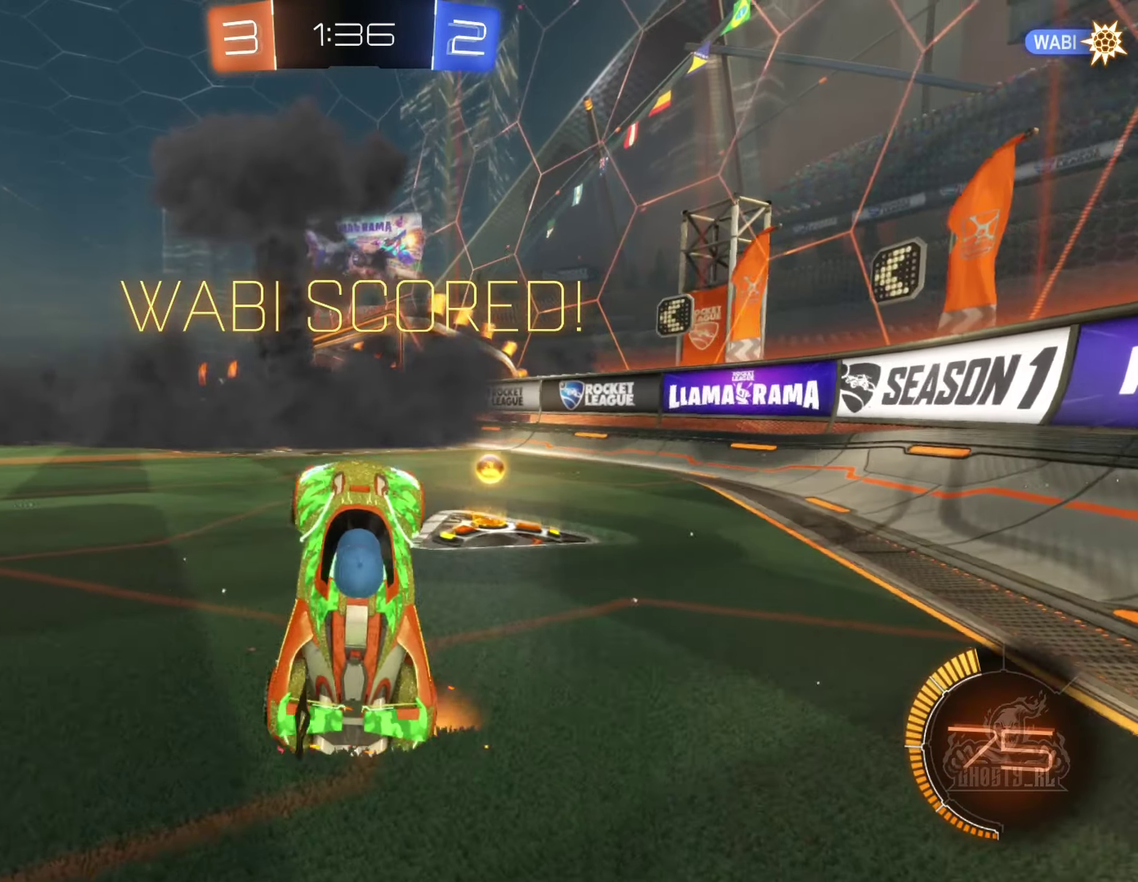
{"buttons": ["X"], "left_stick": "center", "right_stick": "center", "events": [[84, "X", "down"]]}
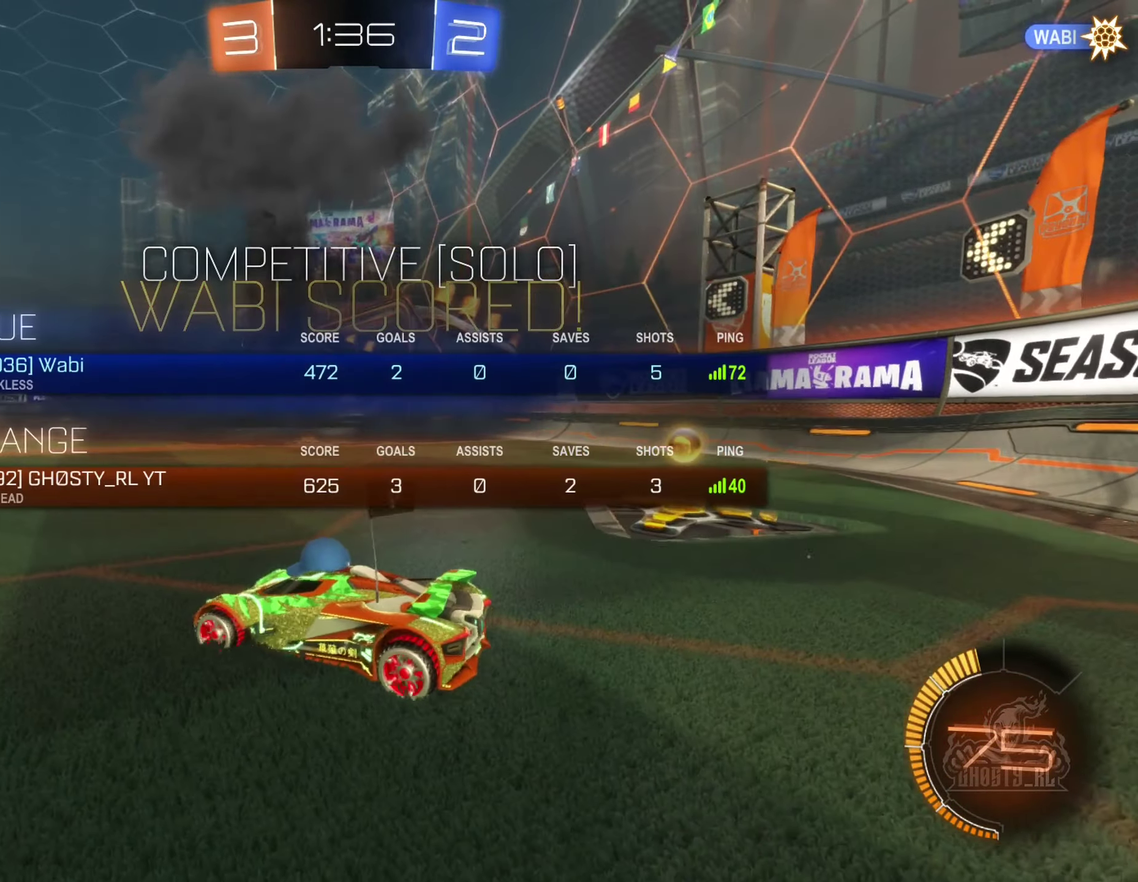
{"buttons": ["X"], "left_stick": "center", "right_stick": "center", "events": []}
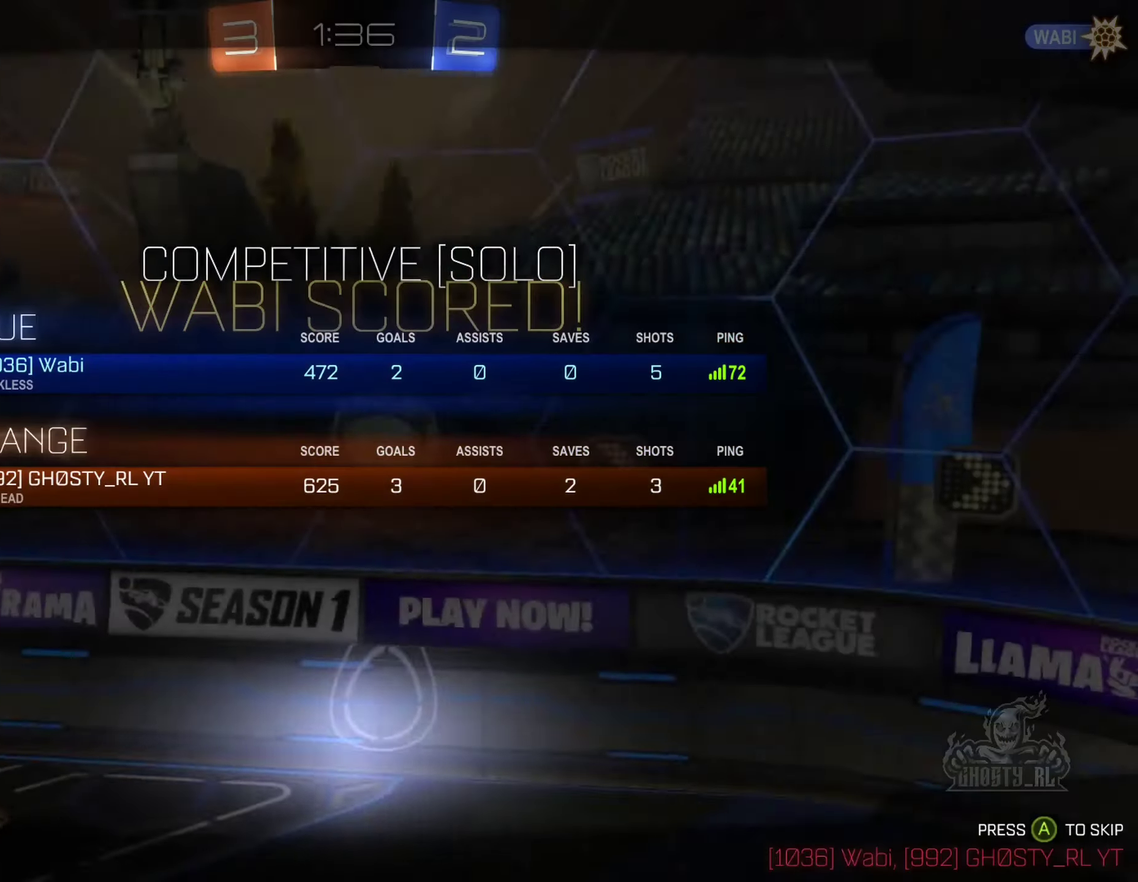
{"buttons": ["A"], "left_stick": "center", "right_stick": "center", "events": [[150, "X", "up"], [384, "A", "down"]]}
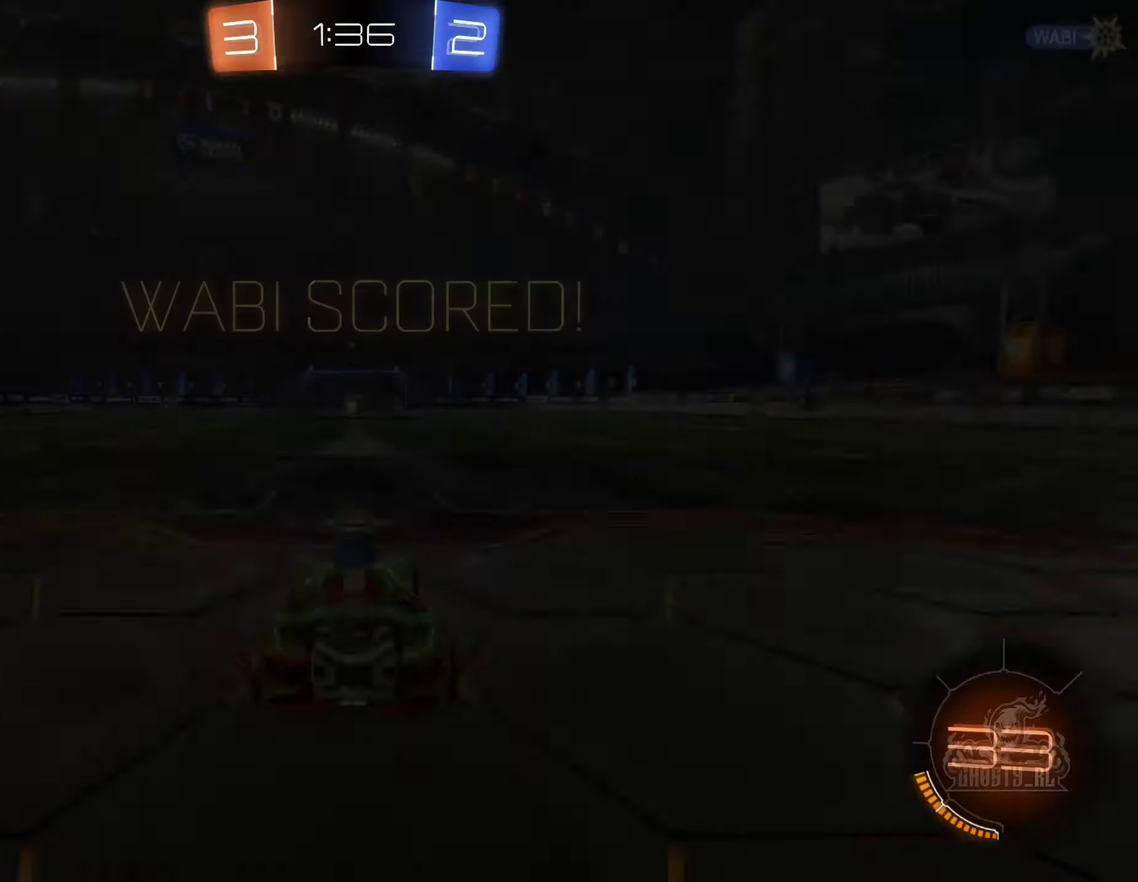
{"buttons": ["X"], "left_stick": "center", "right_stick": "center", "events": [[17, "A", "up"], [333, "X", "down"]]}
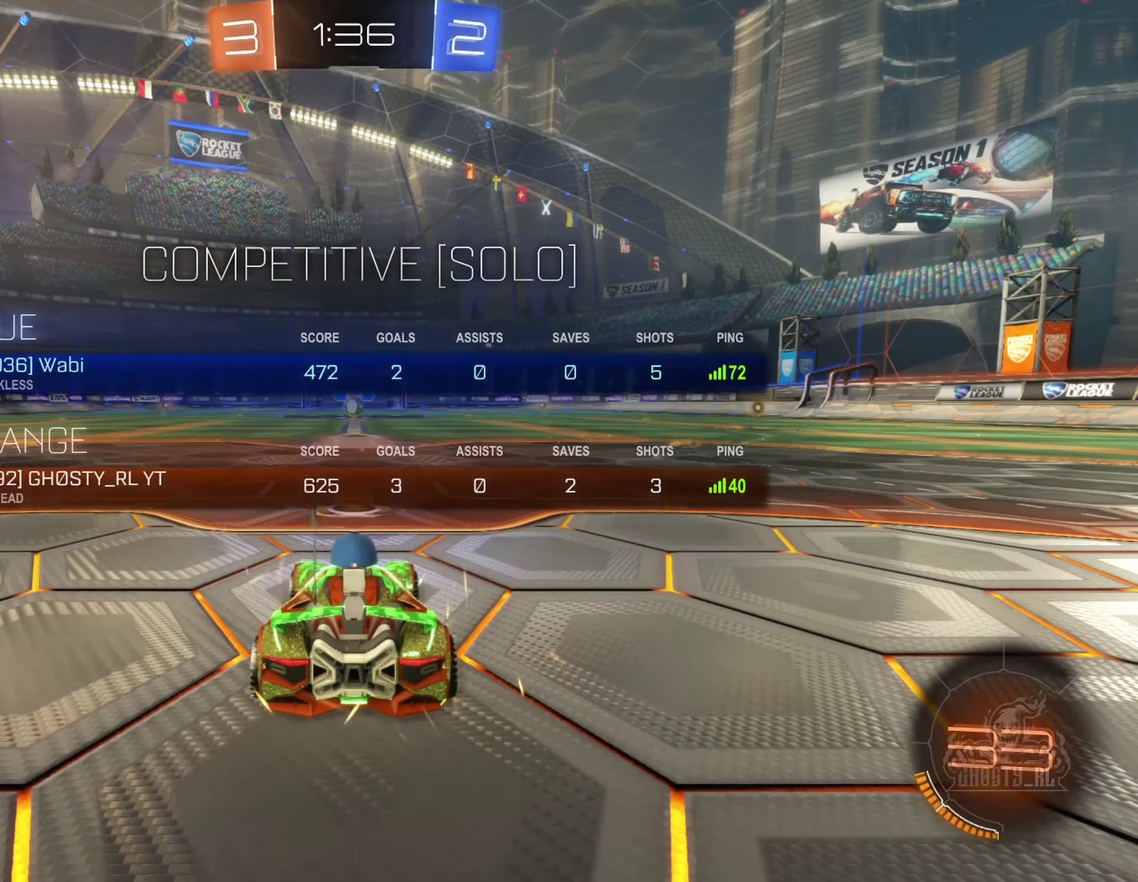
{"buttons": ["X"], "left_stick": "center", "right_stick": "center", "events": []}
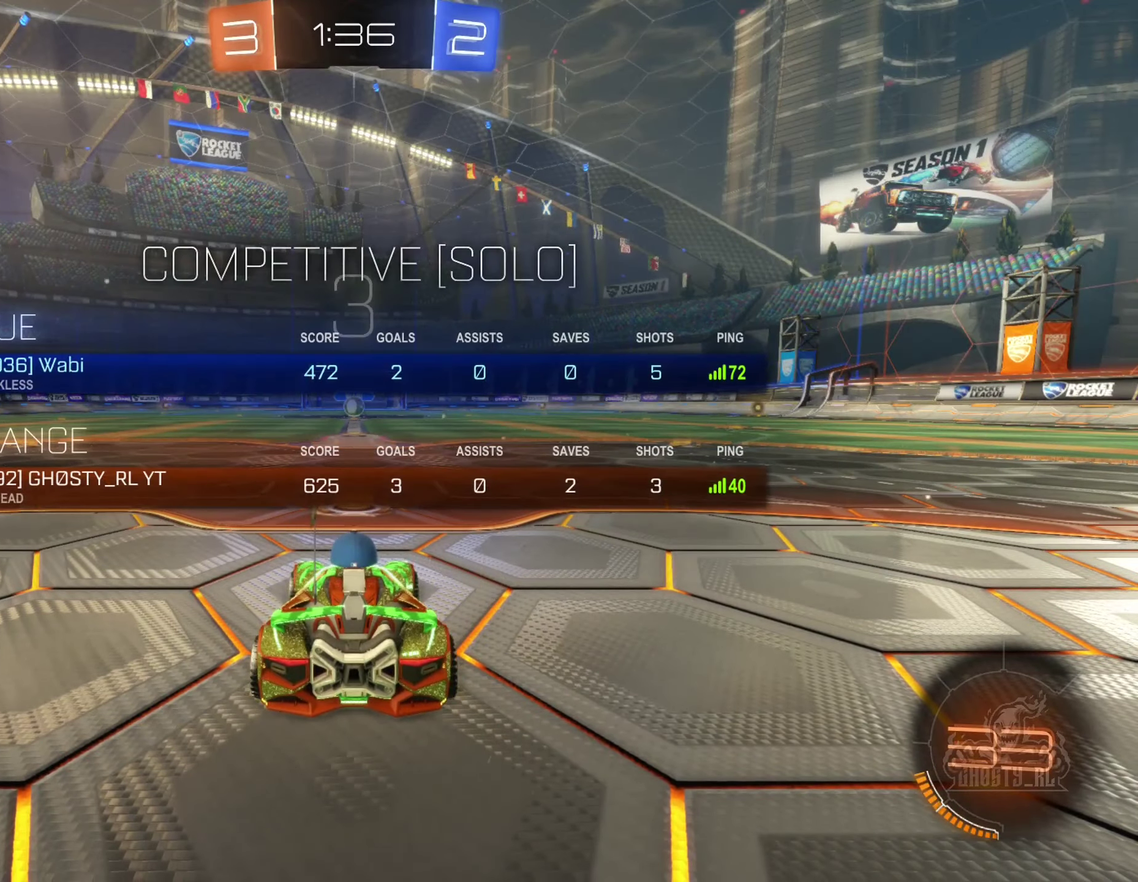
{"buttons": [], "left_stick": "center", "right_stick": "center", "events": [[333, "X", "up"]]}
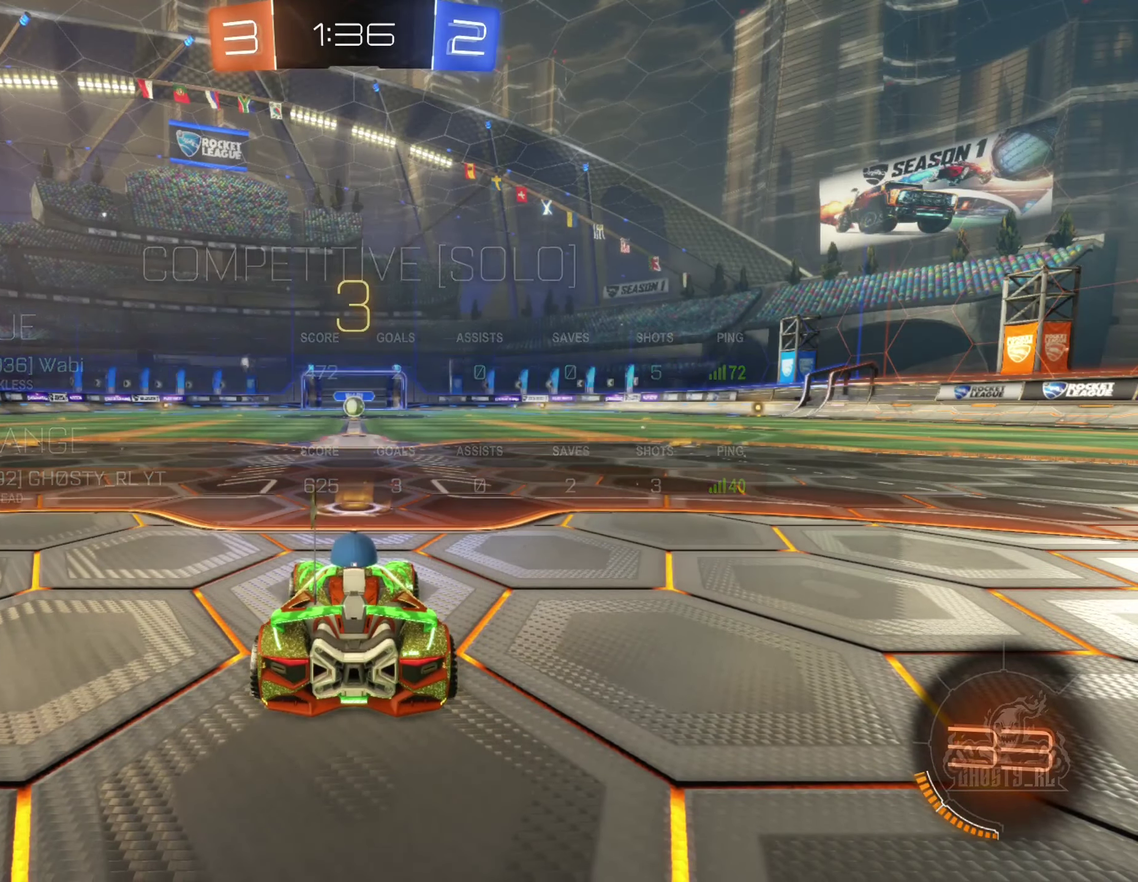
{"buttons": [], "left_stick": "center", "right_stick": "center", "events": []}
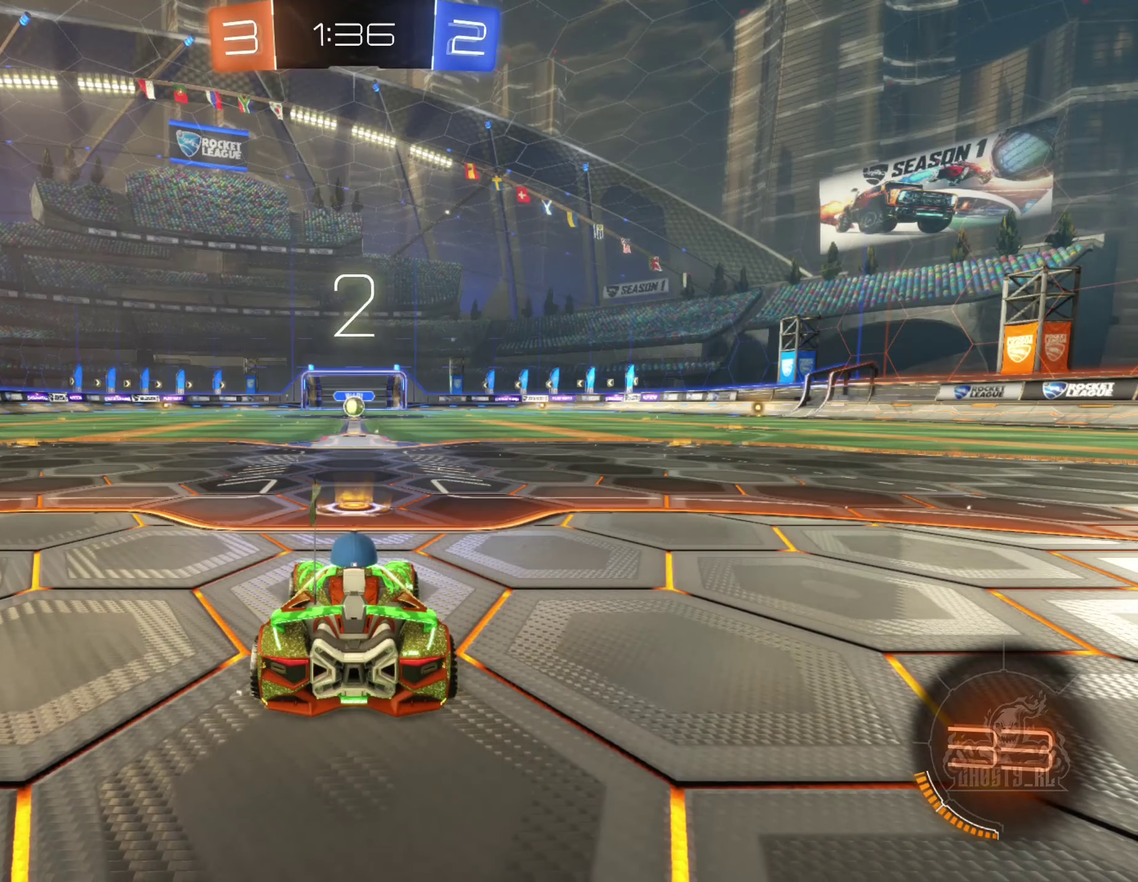
{"buttons": [], "left_stick": "center", "right_stick": "center", "events": []}
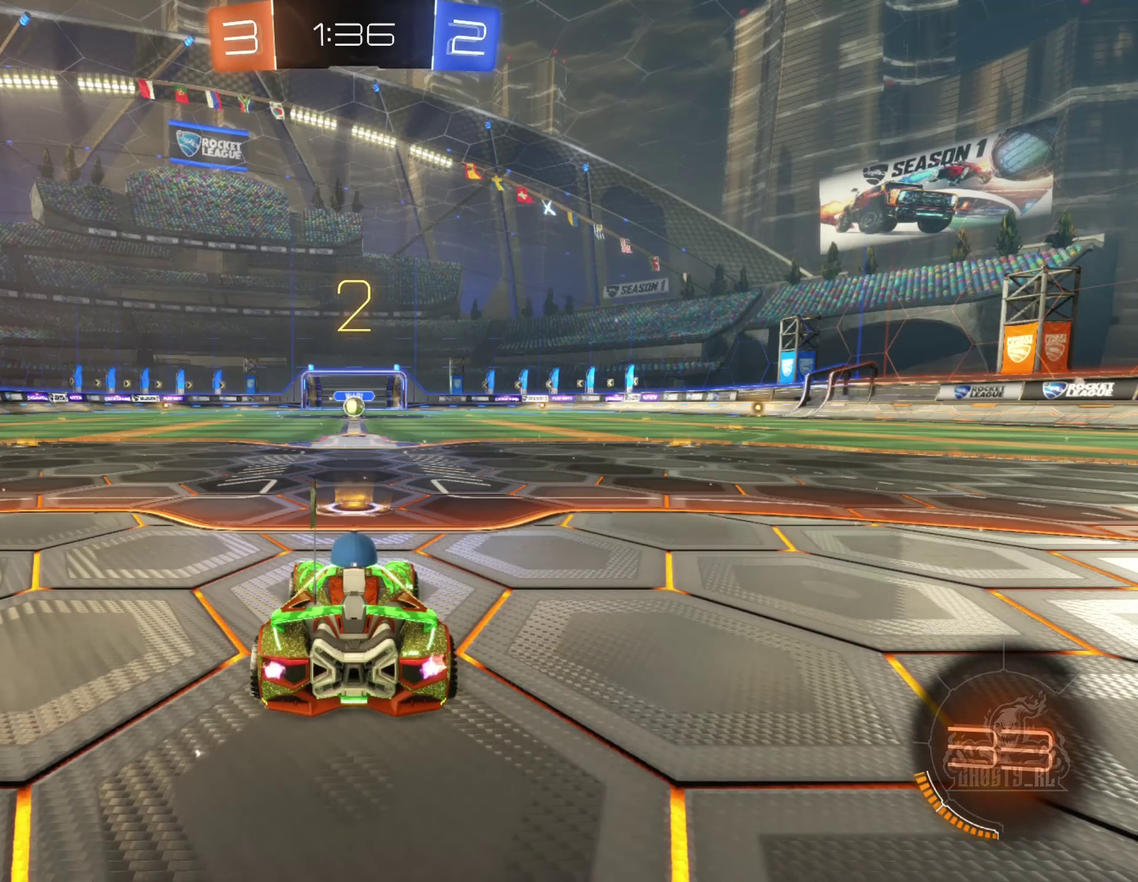
{"buttons": [], "left_stick": "center", "right_stick": "center", "events": [[100, "right_stick", "right"], [233, "right_stick", "center"]]}
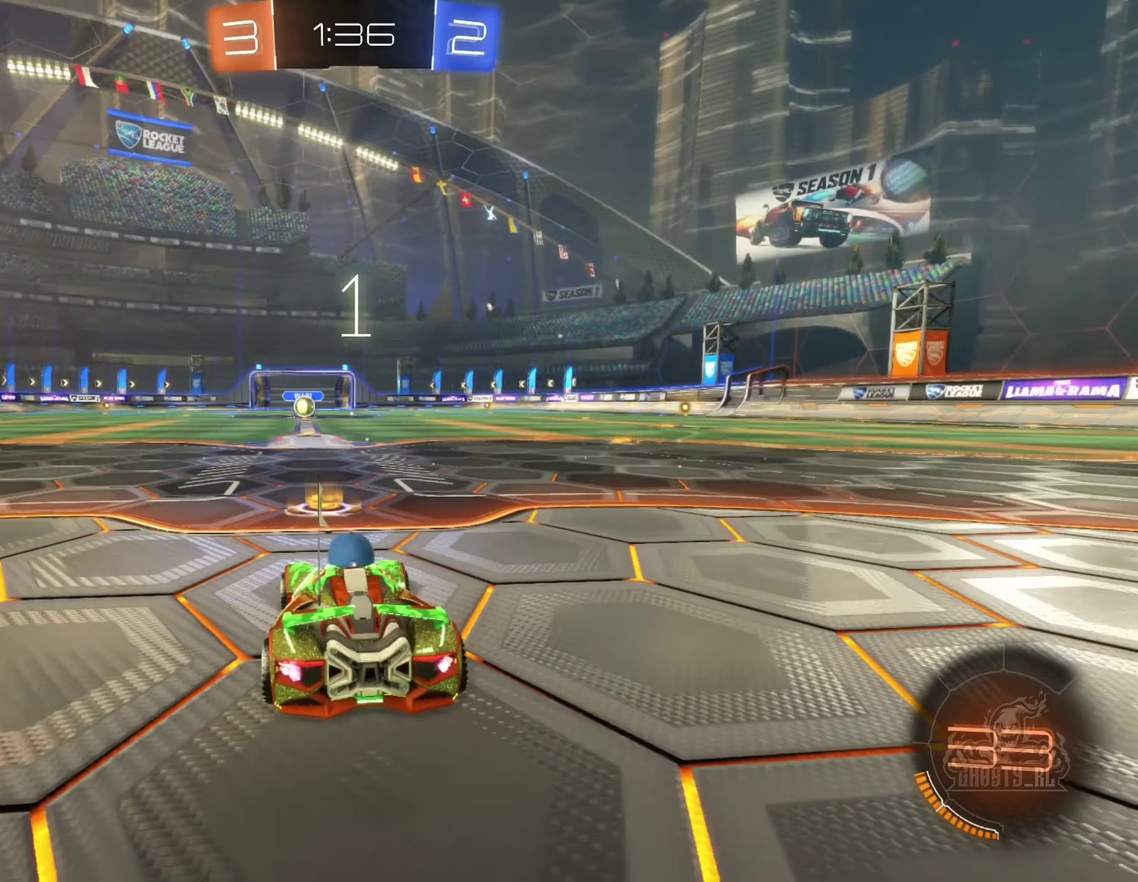
{"buttons": [], "left_stick": "center", "right_stick": "center", "events": []}